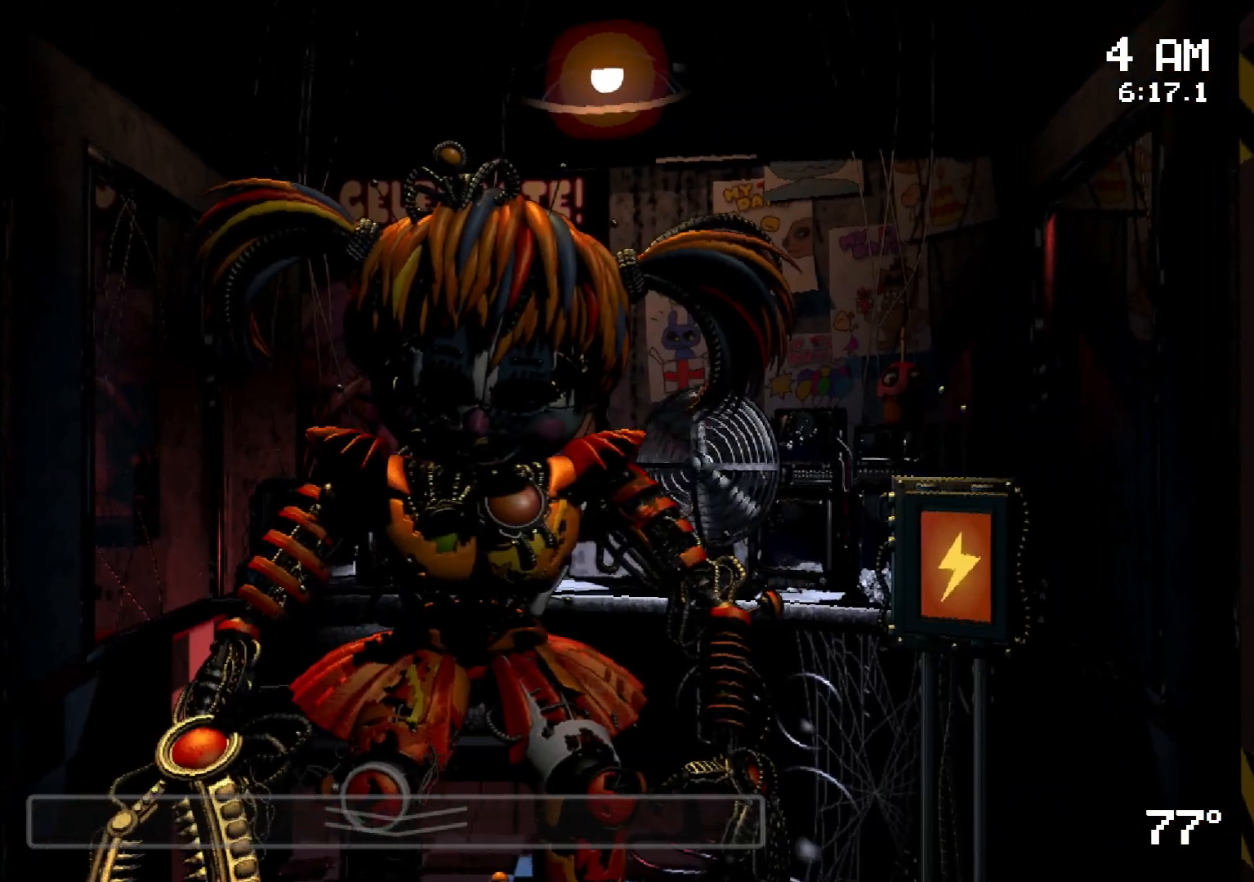
Gameplay with keyboard and mouse; each line is a JSON object with the keys and mouse buttons held at the frame after it. "events" lists presses ("down") and releases ("up") of "a", "d", "s", "w", "mouse_left", "mouse_wheel" and "mouse_right" between this image and that frame as [ms after this image, input, new state], when the widget could be followed in between. "mouse_left", "mouse_wheel", "mouse_right" = the "left", "wheel", "right" buttons of the "mouse" list. No other keys are recorded. "wheel" means that the mouse wheel is clicked or scrolled. Mouse movement is not recorded.
{"keys": [], "mouse": [], "events": [[67, "mouse_left", "down"], [167, "mouse_left", "up"], [217, "mouse_left", "down"], [300, "mouse_left", "up"]]}
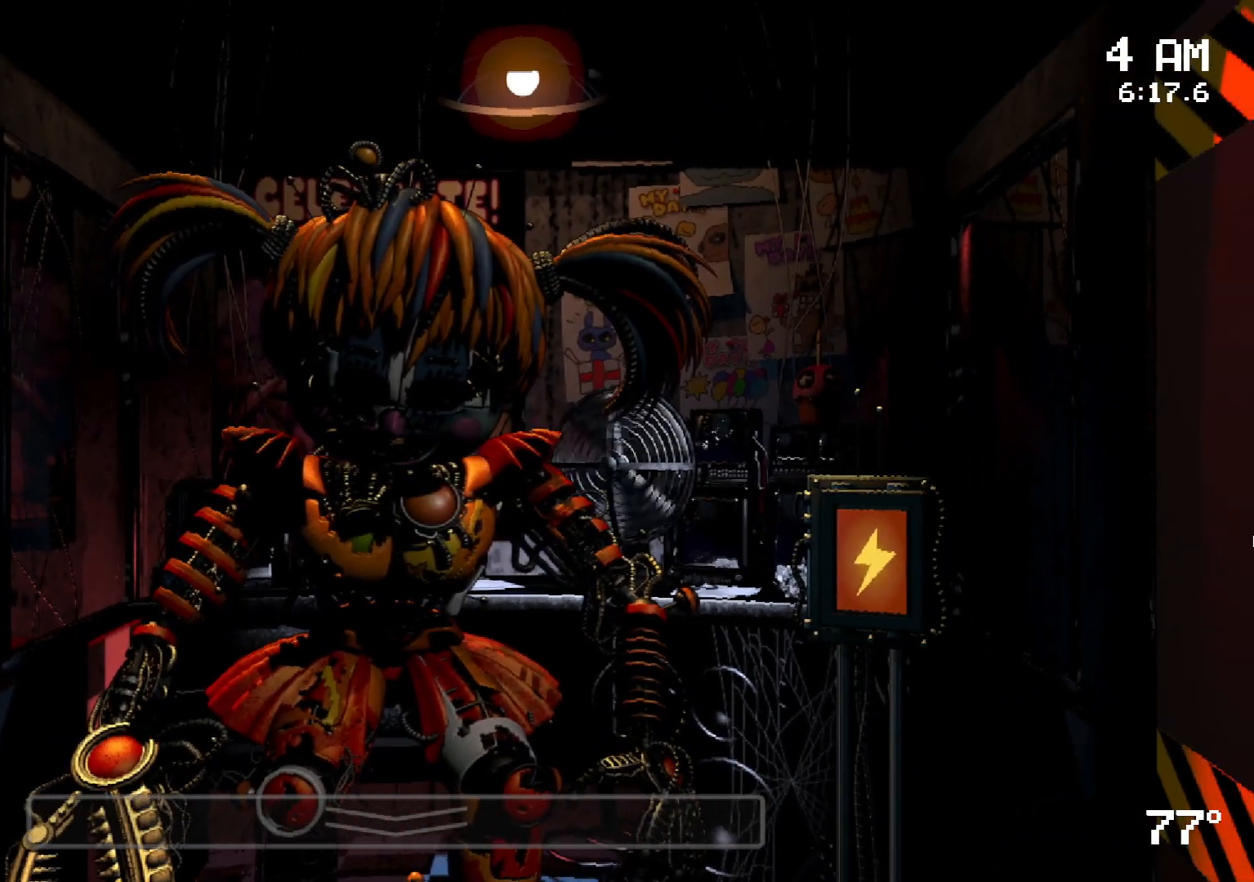
{"keys": [], "mouse": [], "events": [[267, "mouse_left", "down"], [367, "mouse_left", "up"], [417, "mouse_left", "down"], [500, "mouse_left", "up"]]}
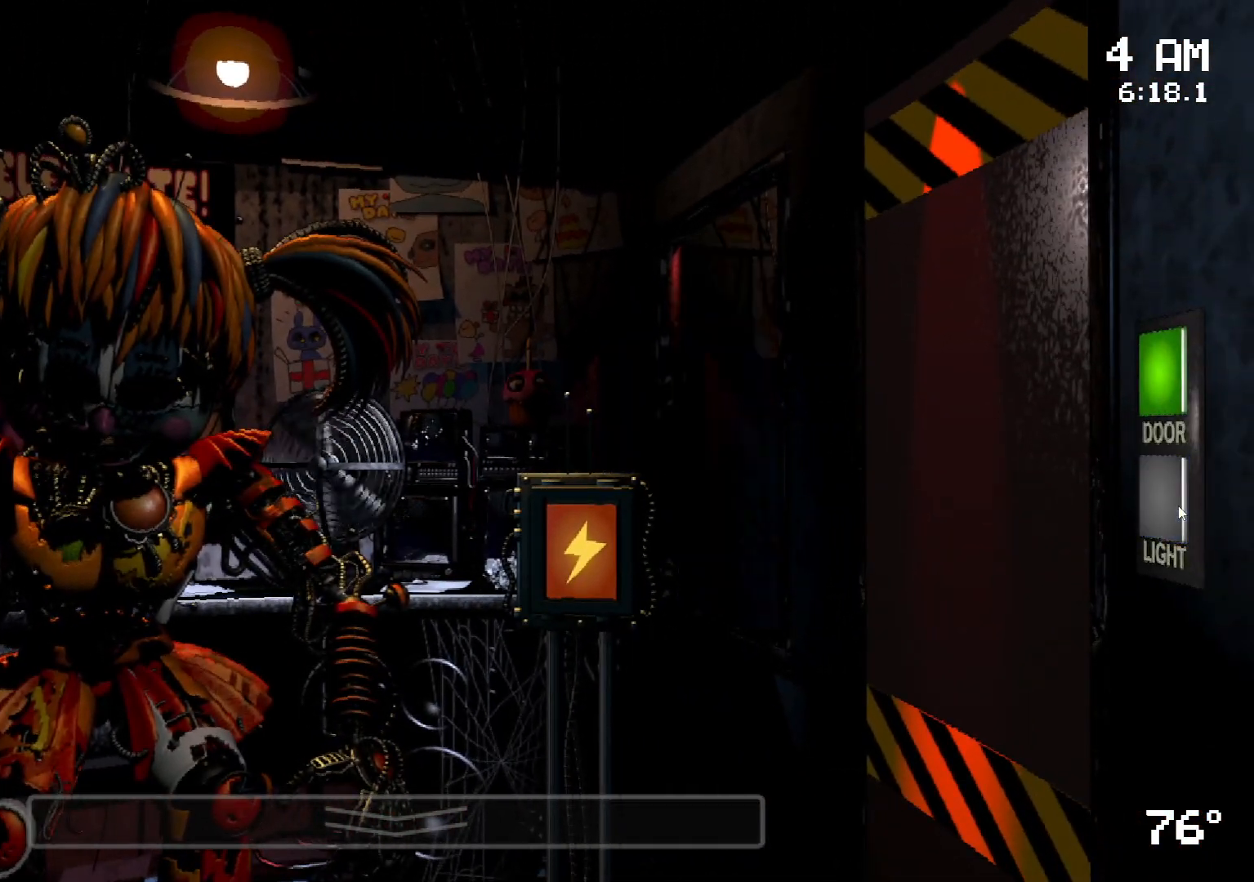
{"keys": [], "mouse": [], "events": []}
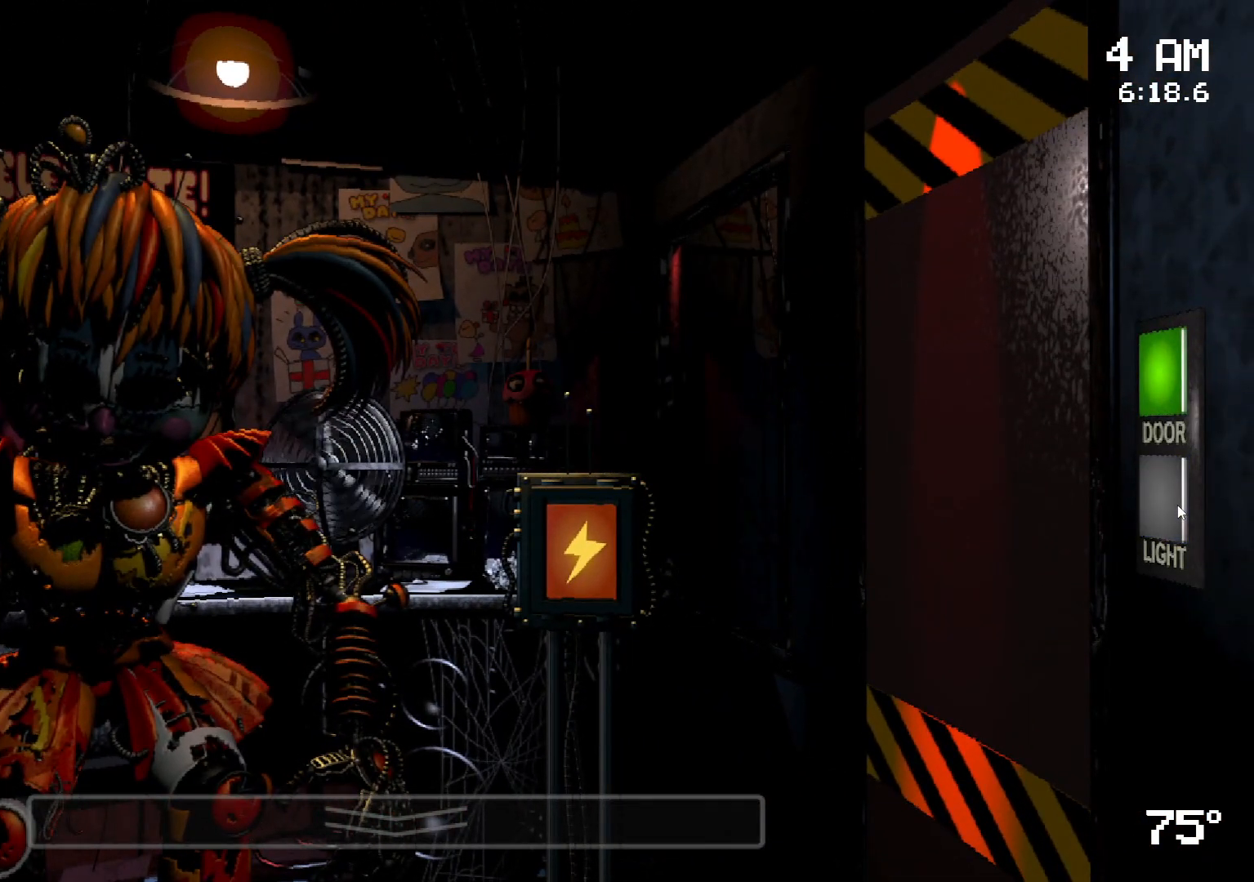
{"keys": [], "mouse": [], "events": [[200, "mouse_left", "down"], [300, "mouse_left", "up"], [400, "mouse_left", "down"], [433, "mouse_left", "up"]]}
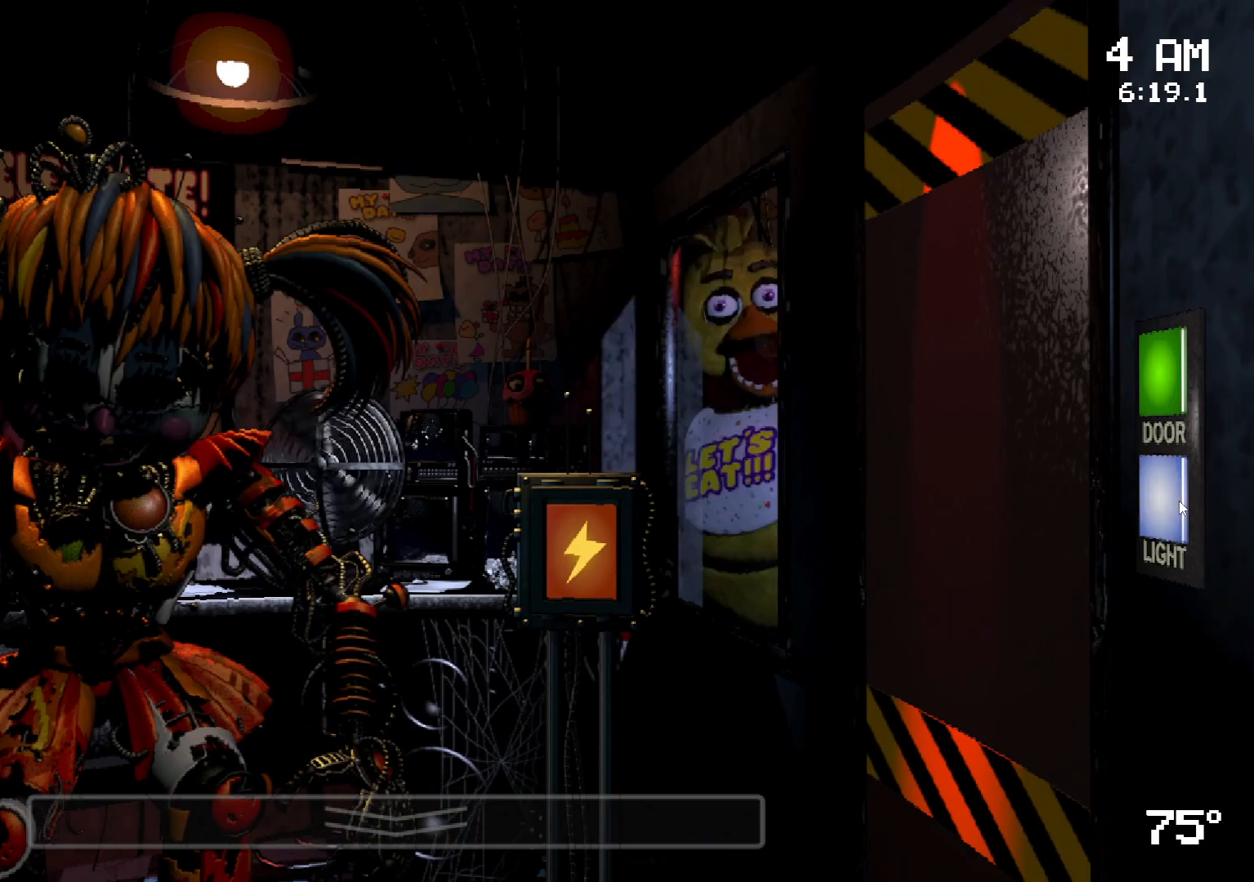
{"keys": [], "mouse": ["left"], "events": [[167, "mouse_left", "down"], [267, "mouse_left", "up"], [350, "mouse_left", "down"], [450, "mouse_left", "up"], [500, "mouse_left", "down"]]}
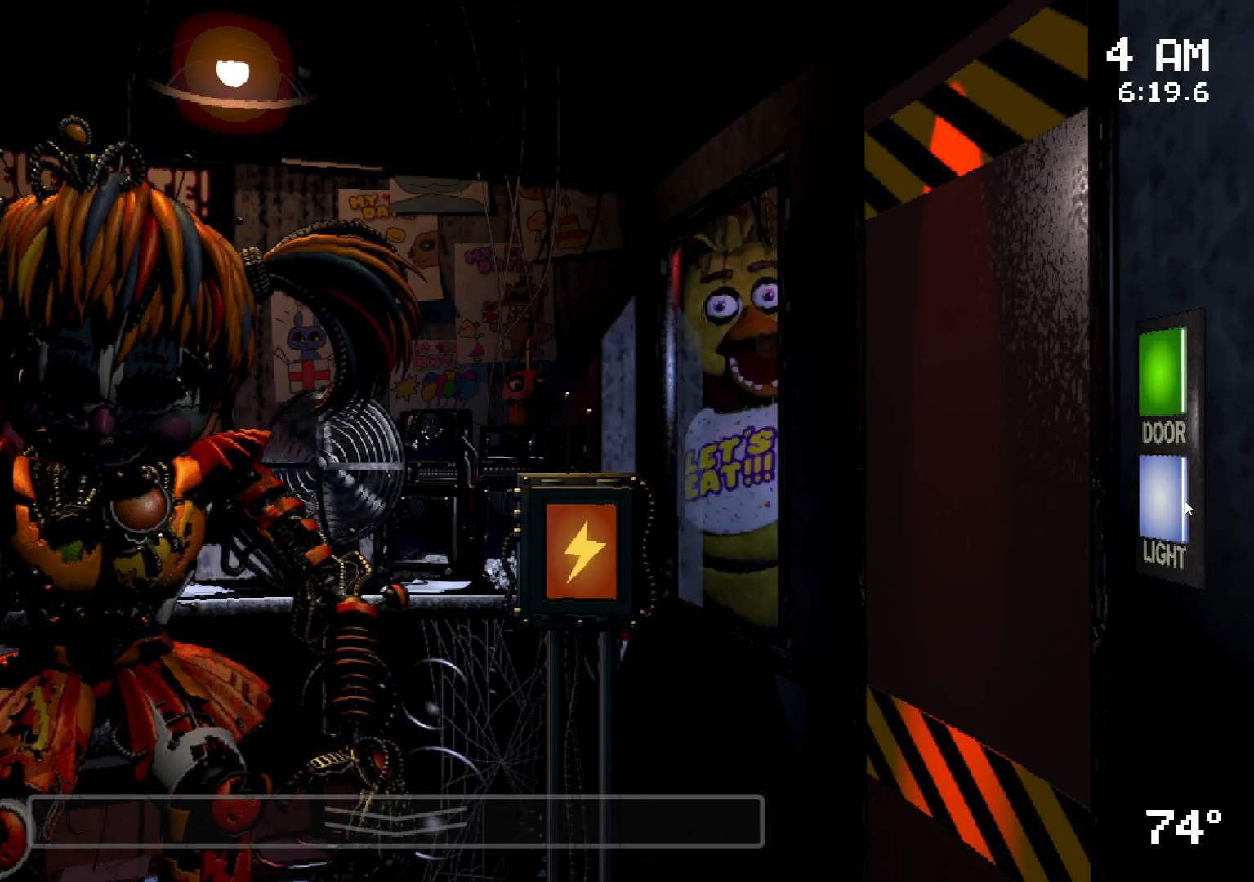
{"keys": [], "mouse": ["left"], "events": [[100, "mouse_left", "up"], [233, "mouse_left", "down"], [383, "mouse_left", "up"], [417, "mouse_left", "down"]]}
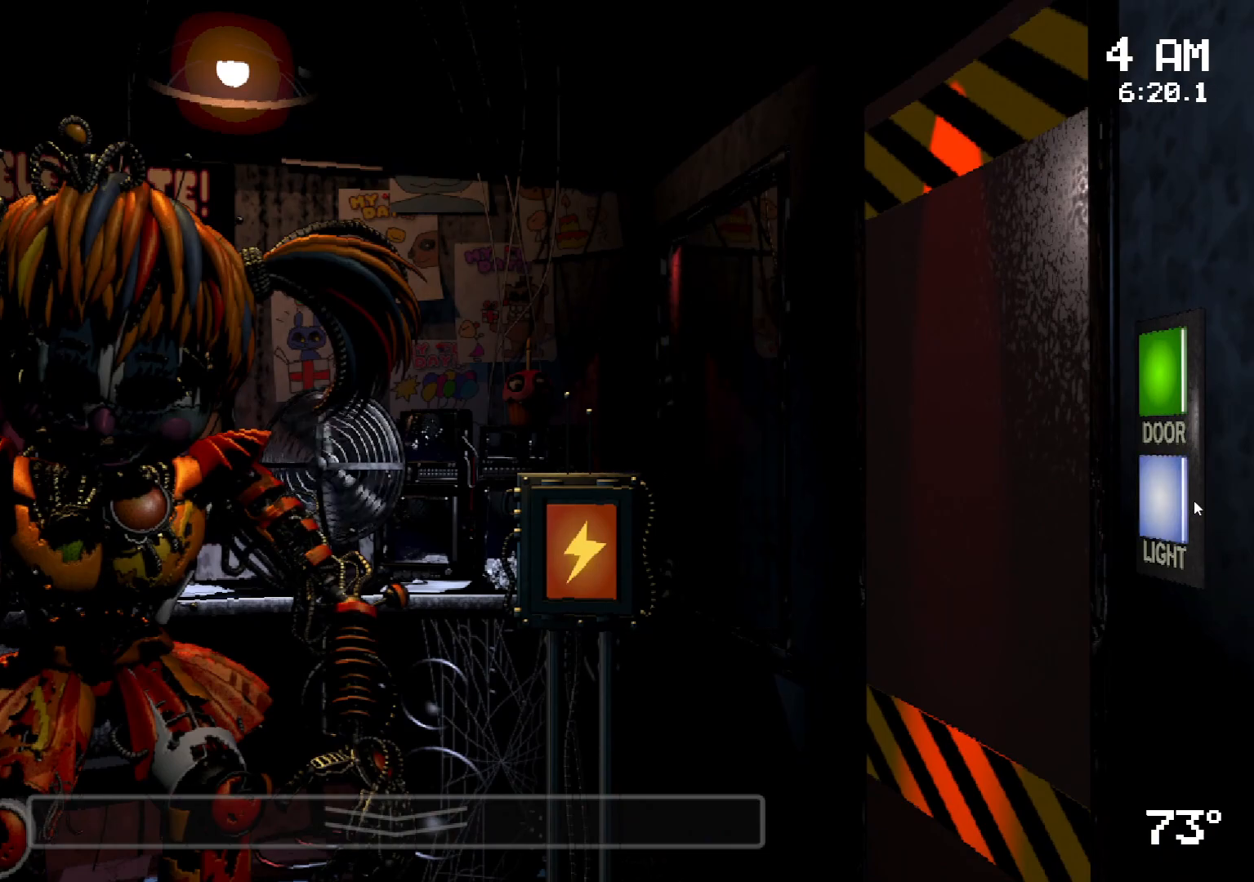
{"keys": [], "mouse": [], "events": [[17, "mouse_left", "up"], [167, "mouse_left", "down"], [250, "mouse_left", "up"], [400, "mouse_left", "down"], [433, "mouse_left", "up"]]}
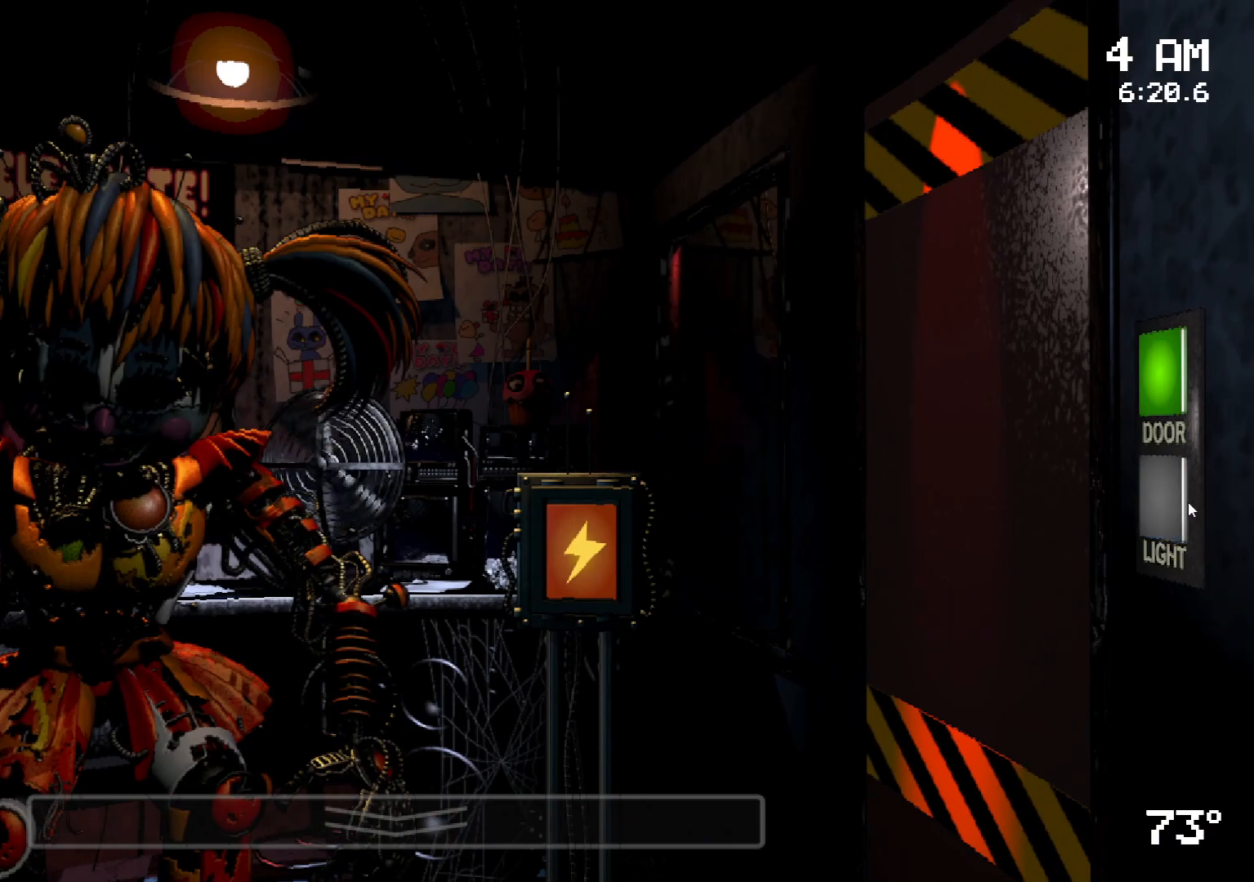
{"keys": [], "mouse": [], "events": []}
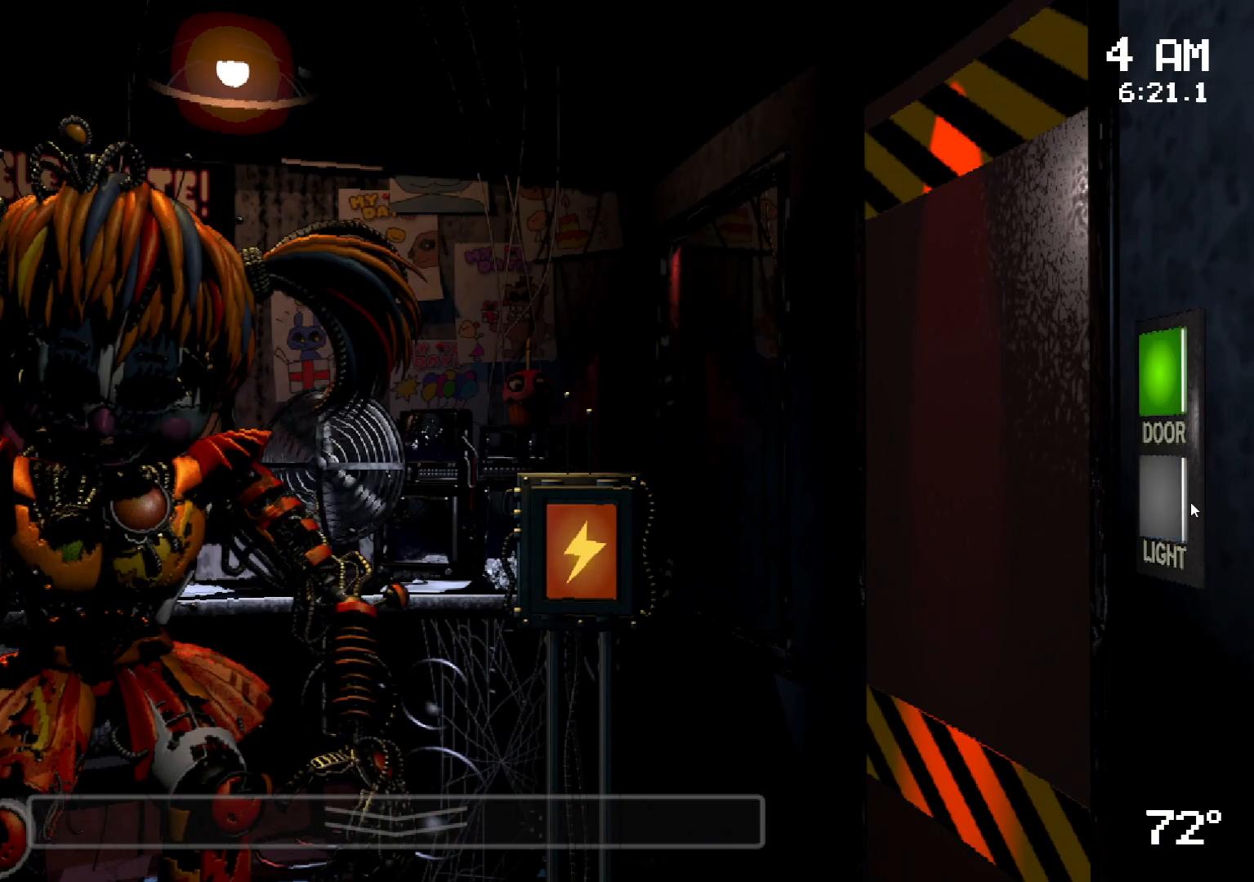
{"keys": [], "mouse": [], "events": [[183, "mouse_left", "down"], [283, "mouse_left", "up"], [333, "mouse_left", "down"], [417, "mouse_left", "up"]]}
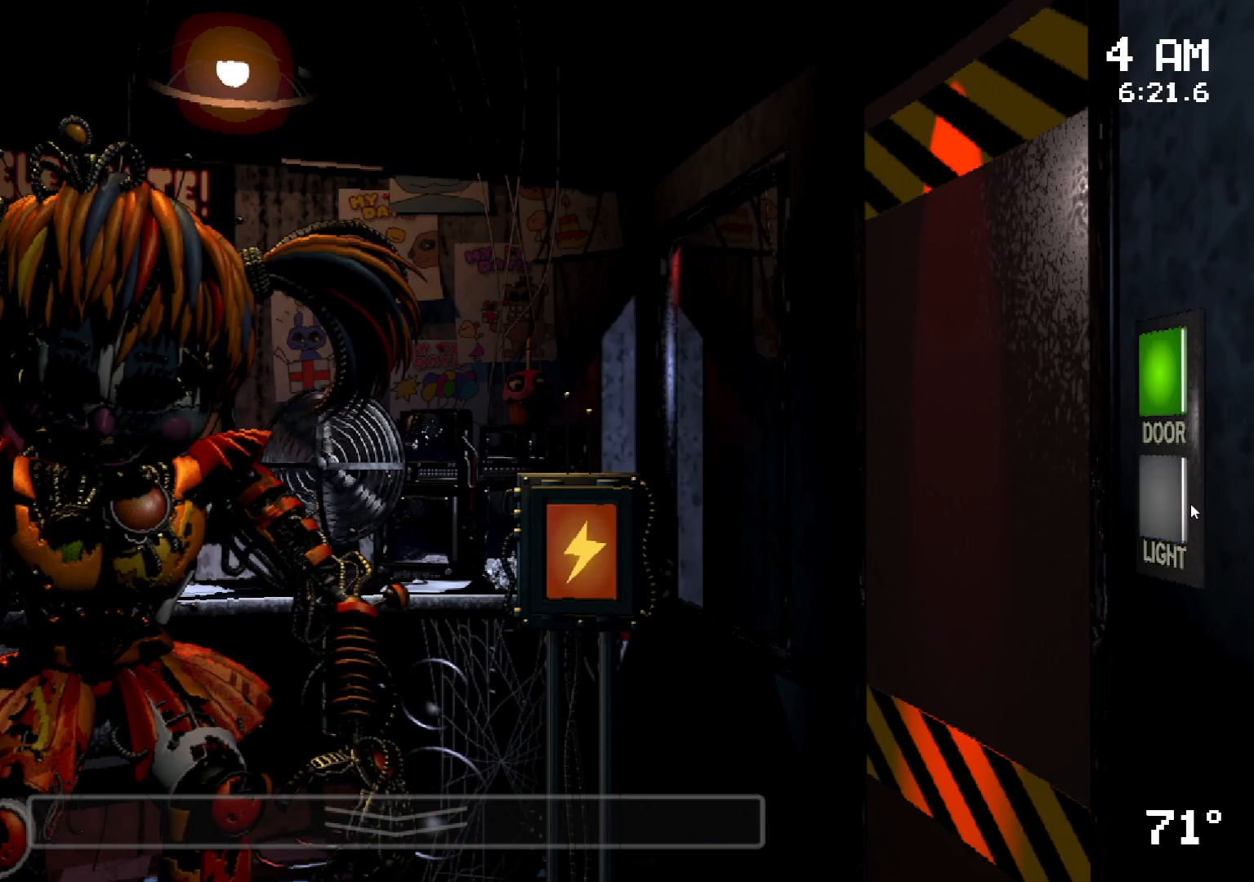
{"keys": [], "mouse": [], "events": [[17, "mouse_left", "down"], [50, "mouse_left", "up"], [333, "mouse_left", "down"], [433, "mouse_left", "up"]]}
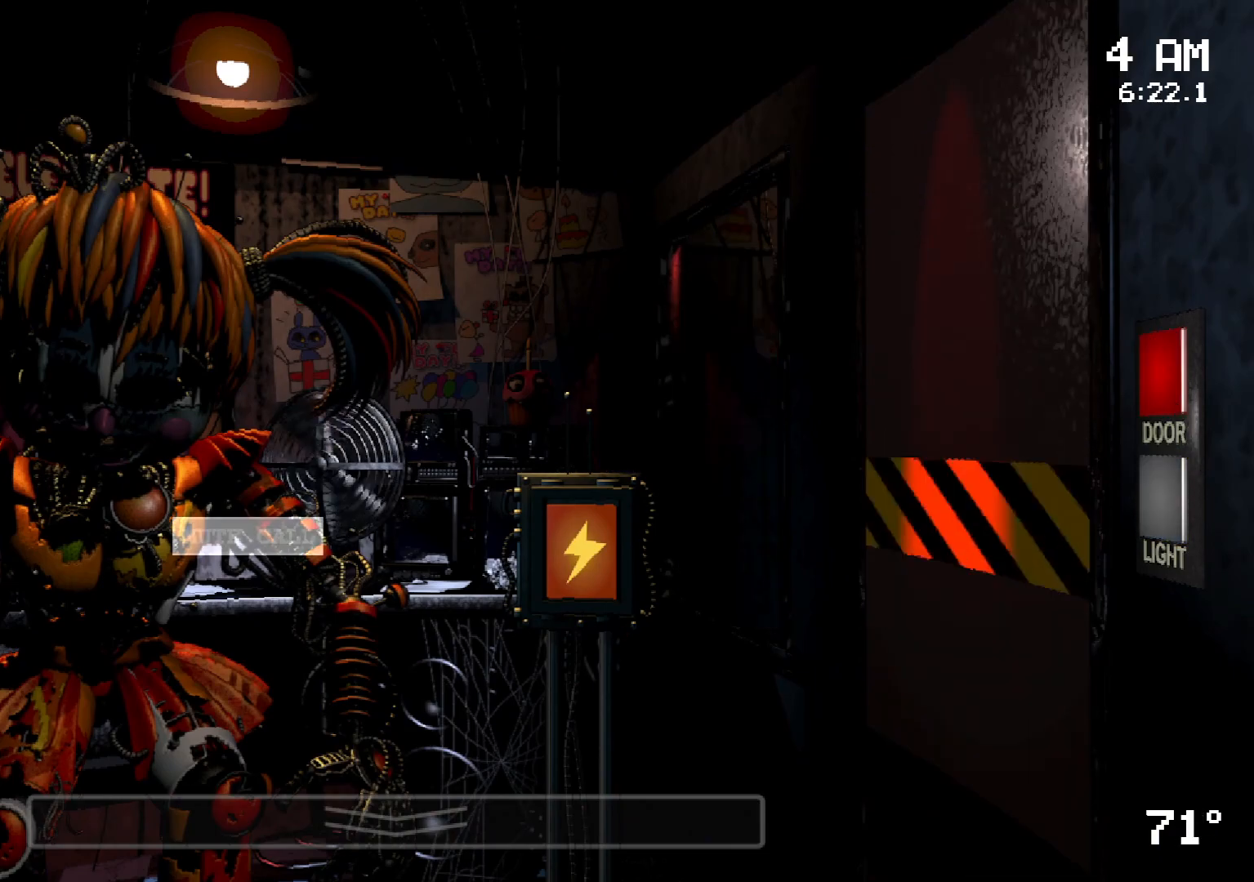
{"keys": [], "mouse": [], "events": []}
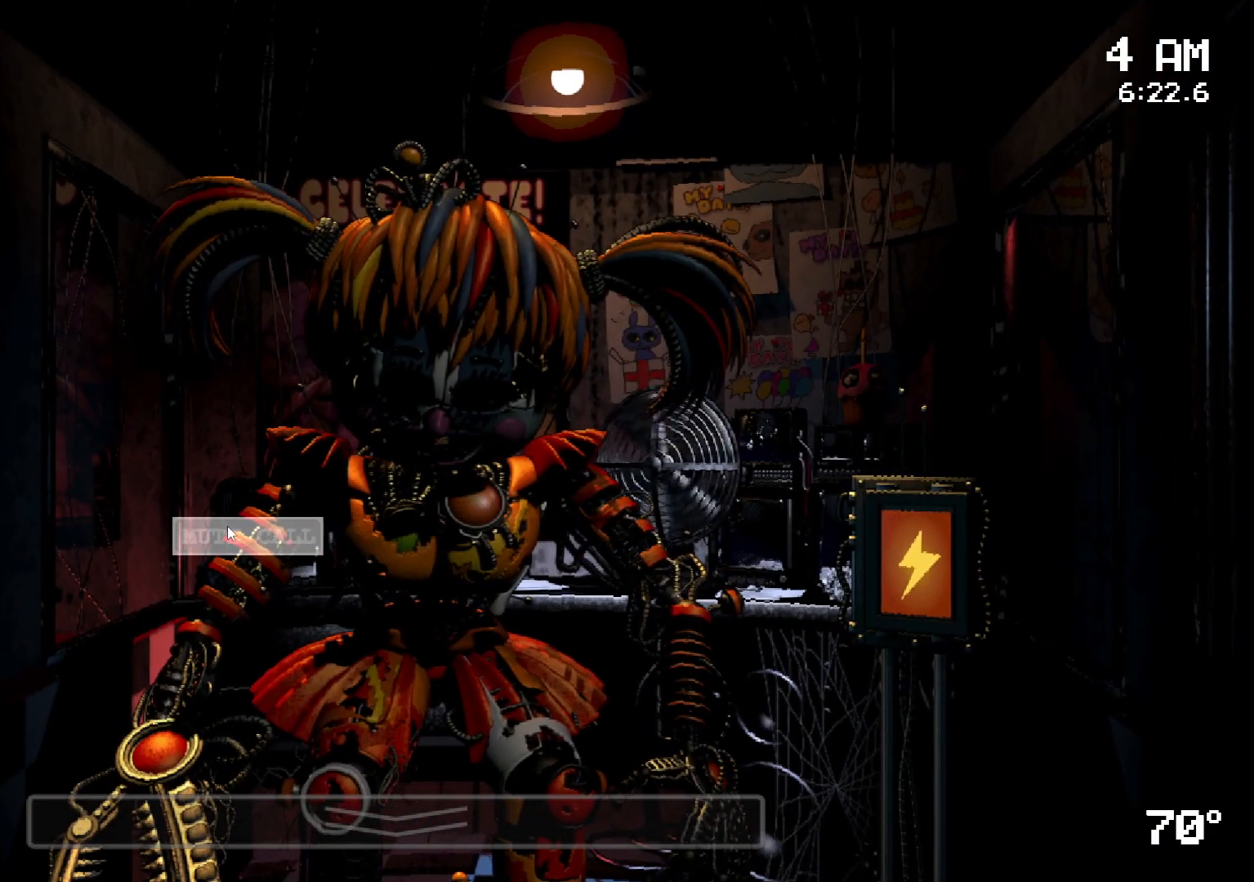
{"keys": [], "mouse": ["left"], "events": [[50, "mouse_left", "down"], [100, "mouse_left", "up"], [283, "mouse_left", "down"], [383, "mouse_left", "up"], [467, "mouse_left", "down"]]}
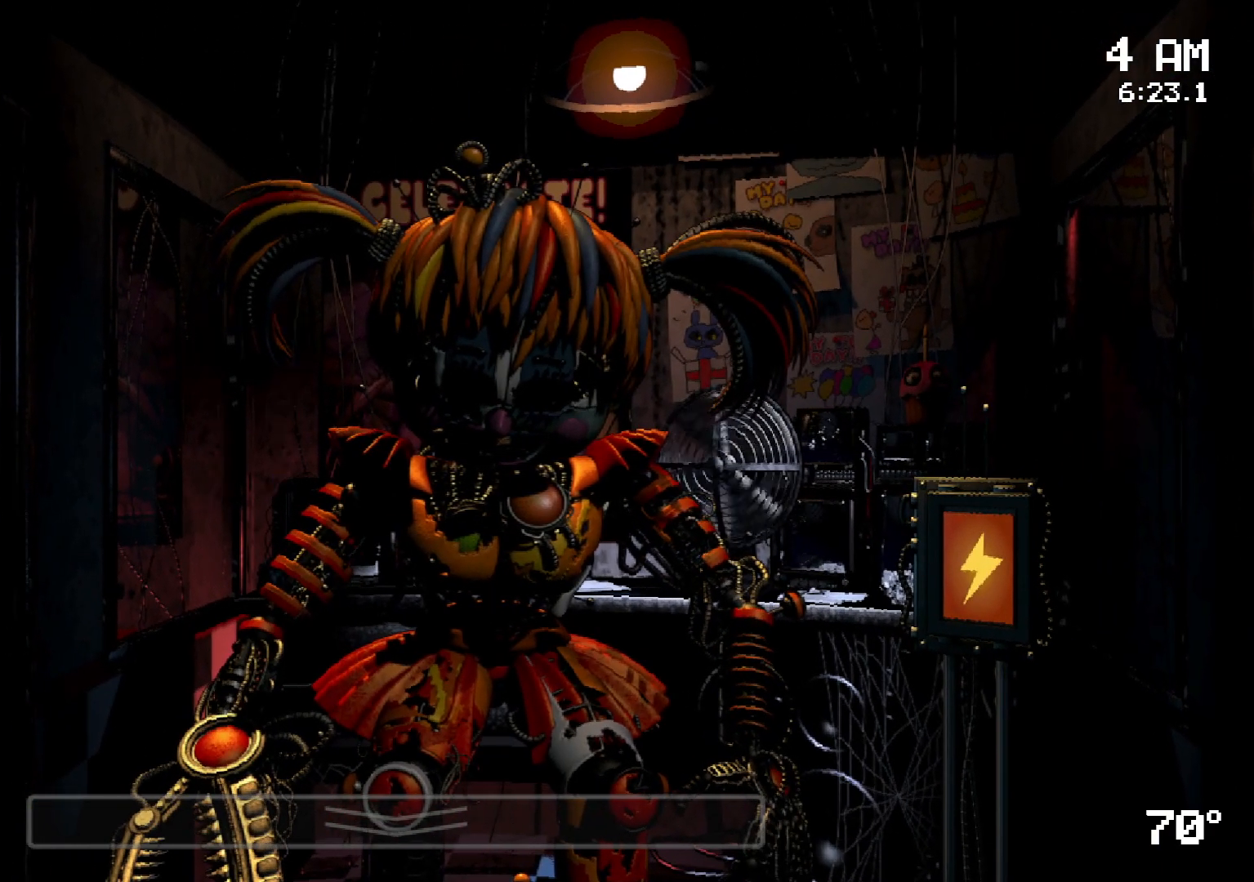
{"keys": ["s"], "mouse": [], "events": [[17, "mouse_left", "up"], [250, "mouse_left", "down"], [333, "mouse_left", "up"], [433, "s", "down"]]}
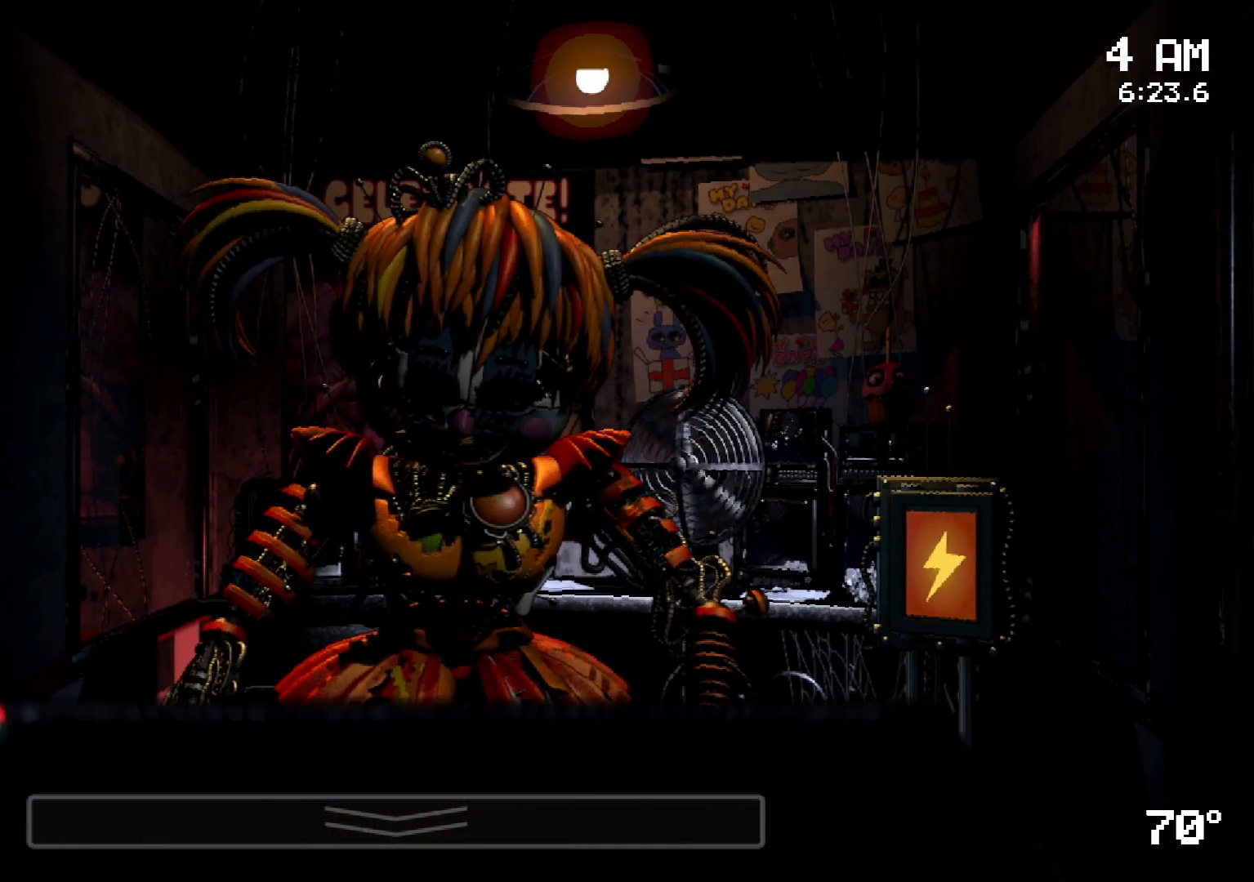
{"keys": ["s"], "mouse": []}
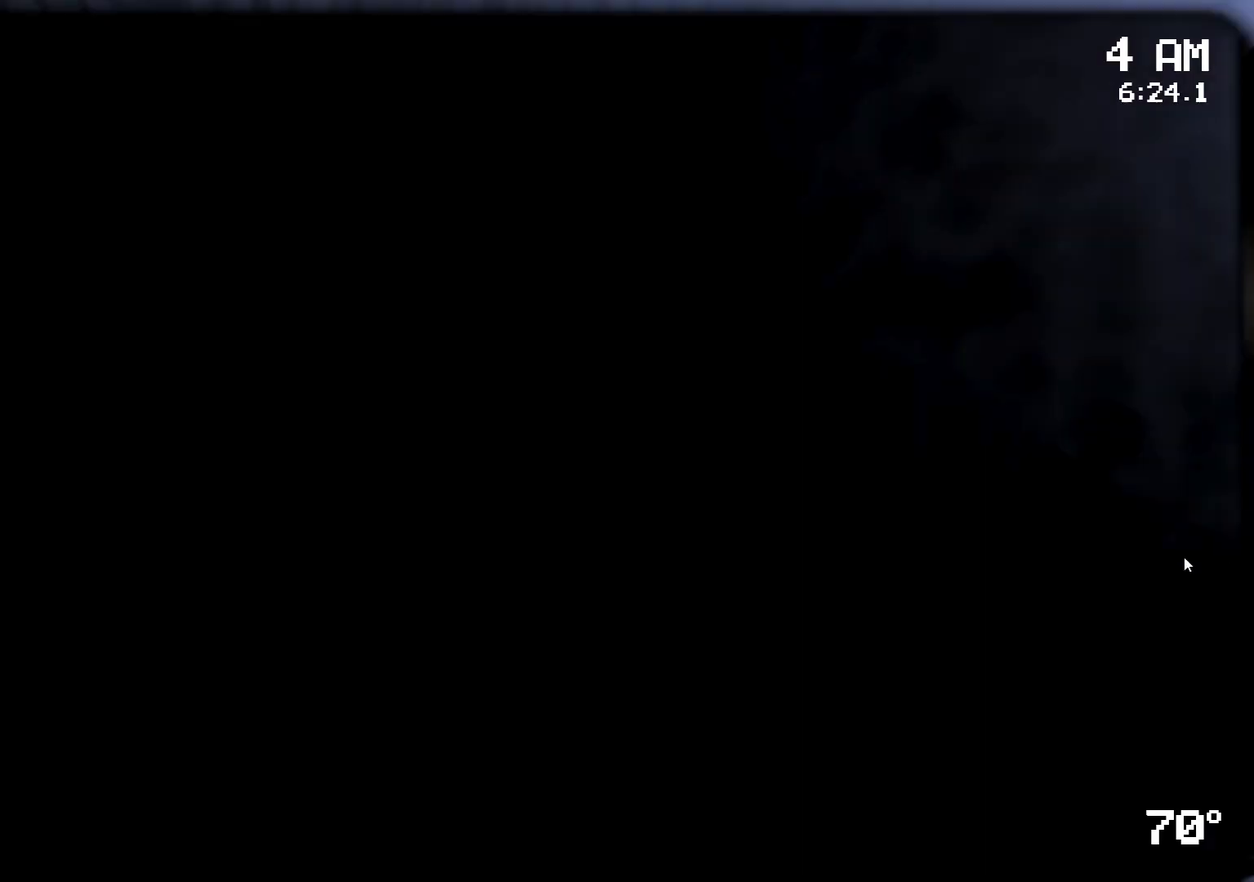
{"keys": [], "mouse": [], "events": [[100, "s", "up"], [417, "mouse_left", "down"], [467, "mouse_left", "up"]]}
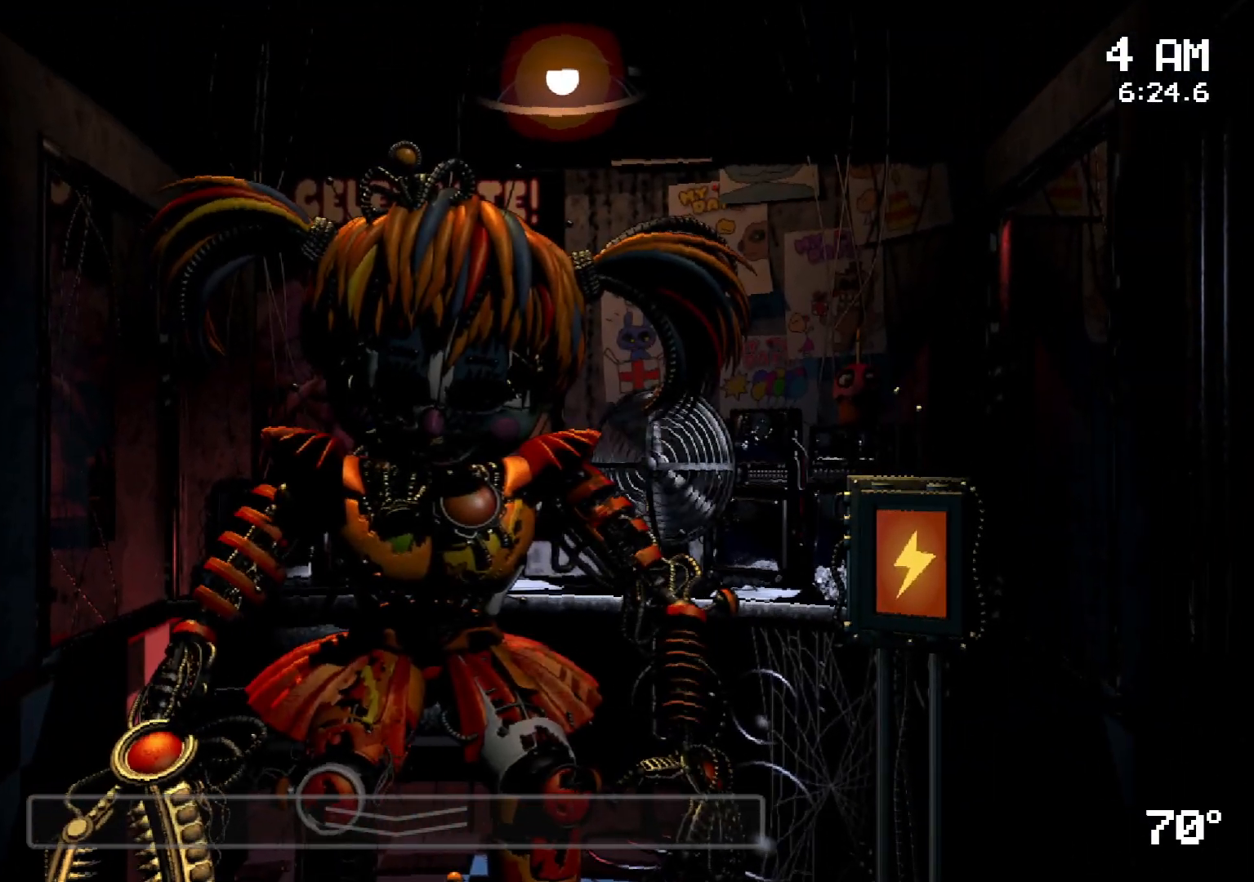
{"keys": [], "mouse": [], "events": [[67, "mouse_left", "down"], [150, "mouse_left", "up"], [250, "mouse_left", "down"], [333, "mouse_left", "up"], [433, "mouse_left", "down"], [483, "mouse_left", "up"]]}
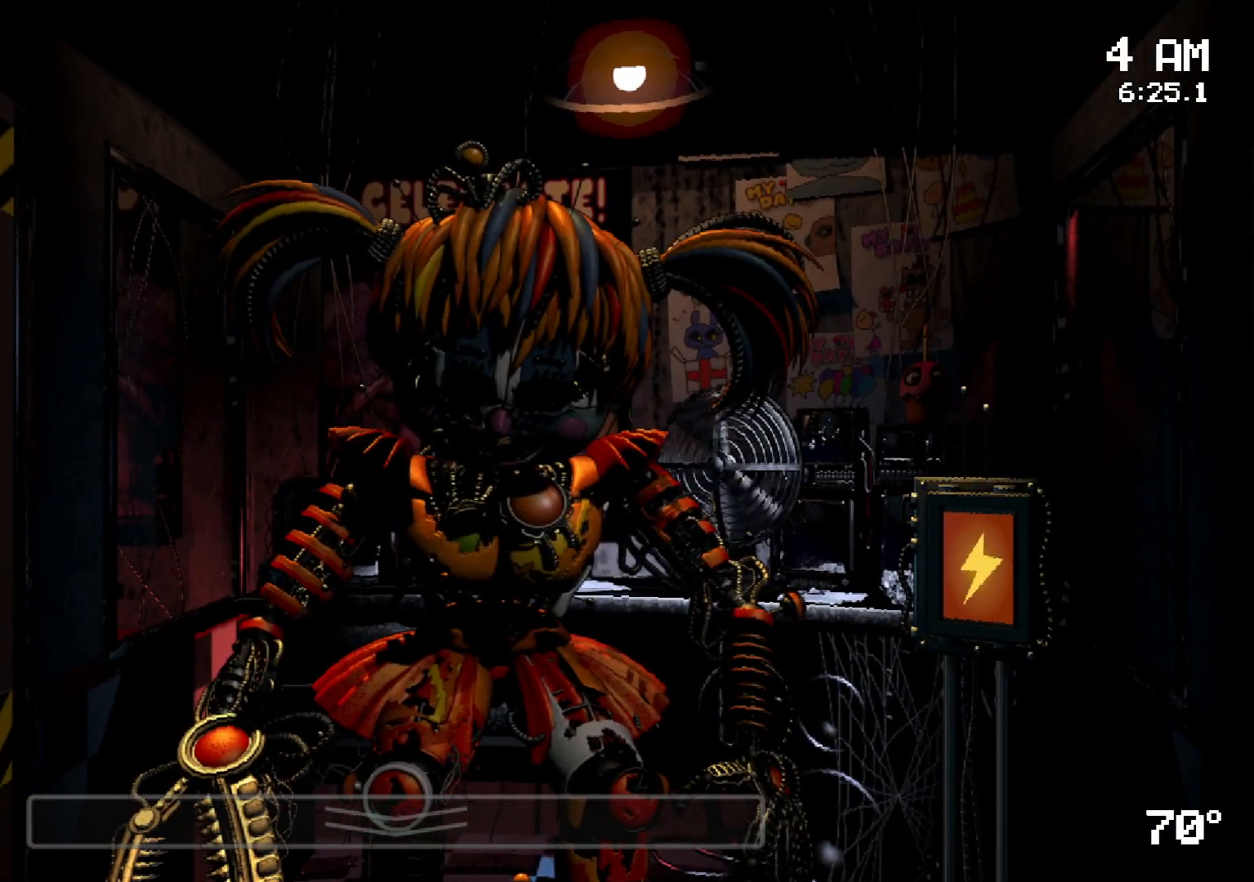
{"keys": [], "mouse": [], "events": []}
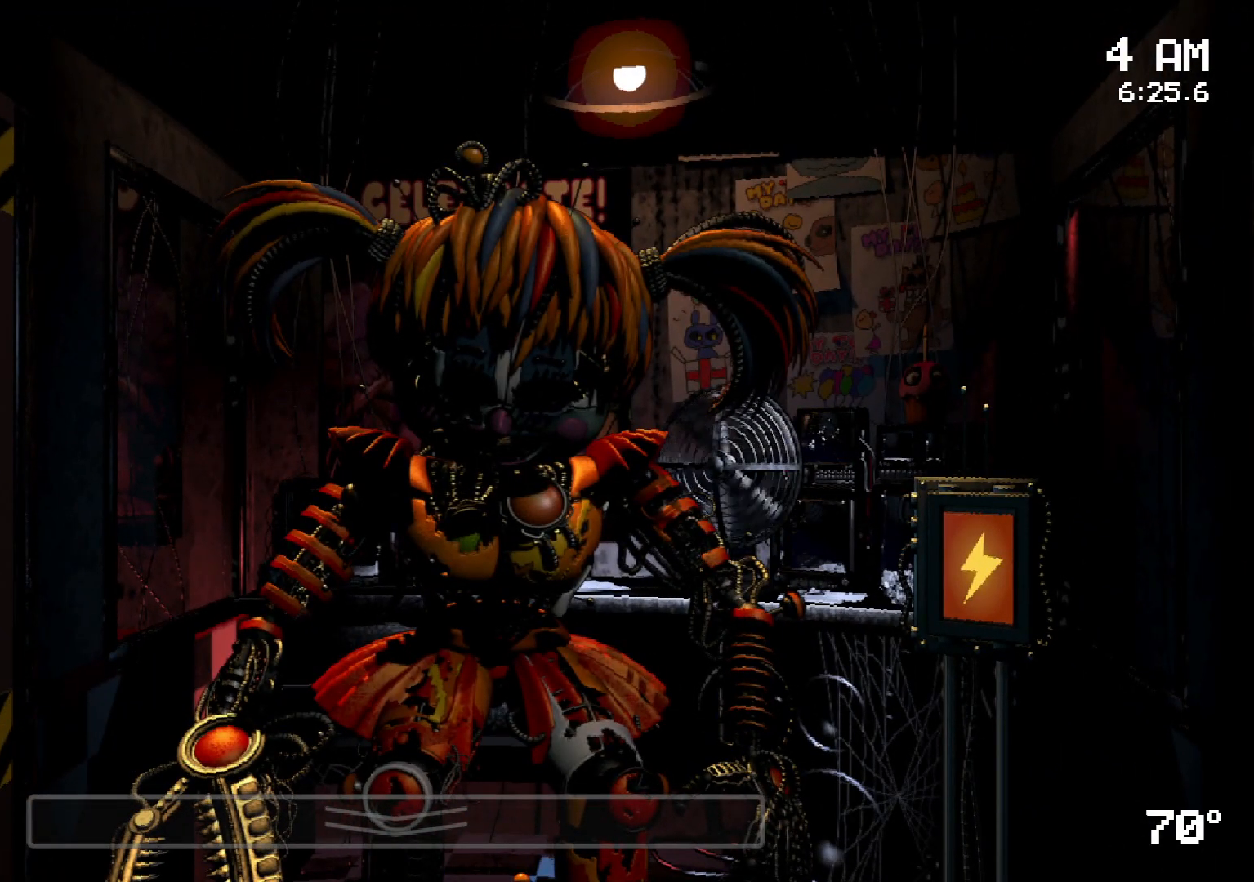
{"keys": [], "mouse": [], "events": []}
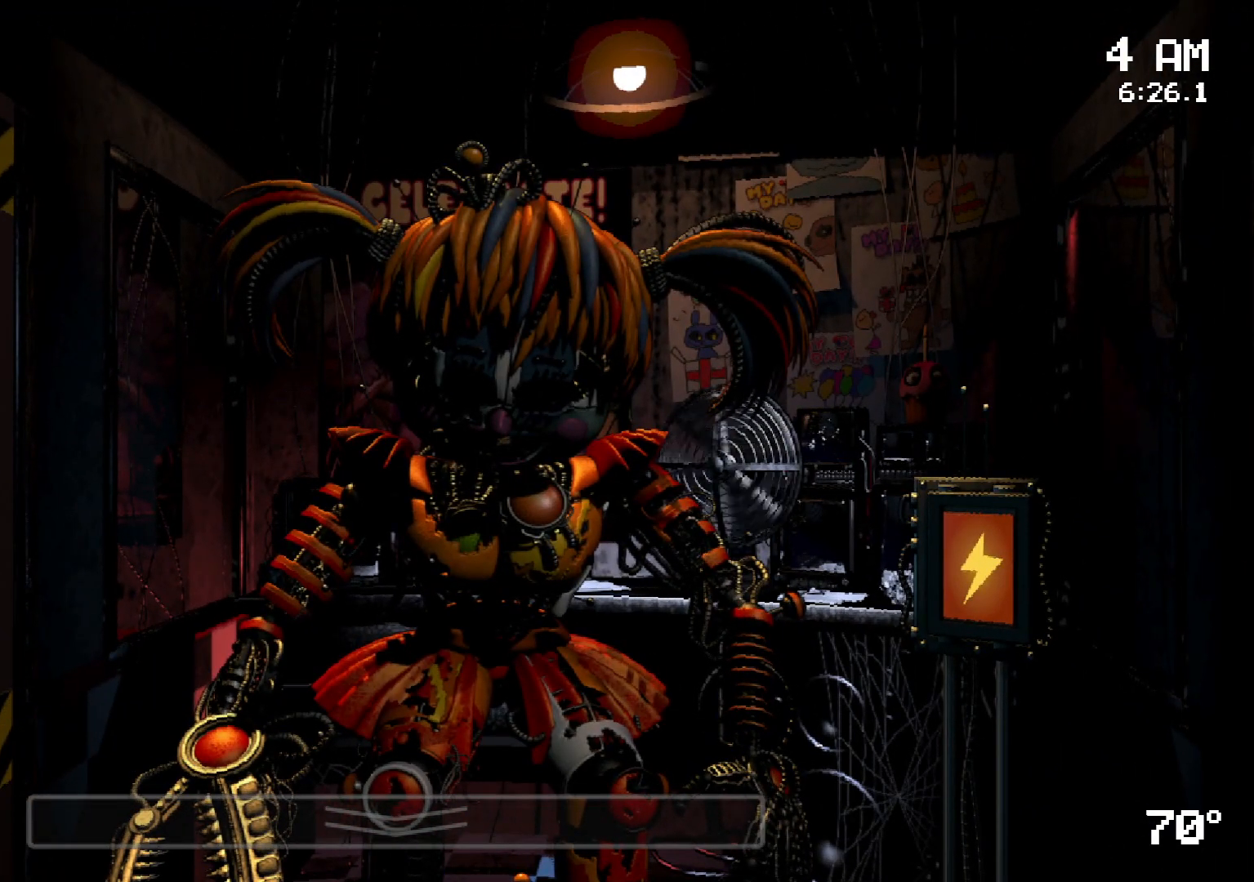
{"keys": [], "mouse": [], "events": []}
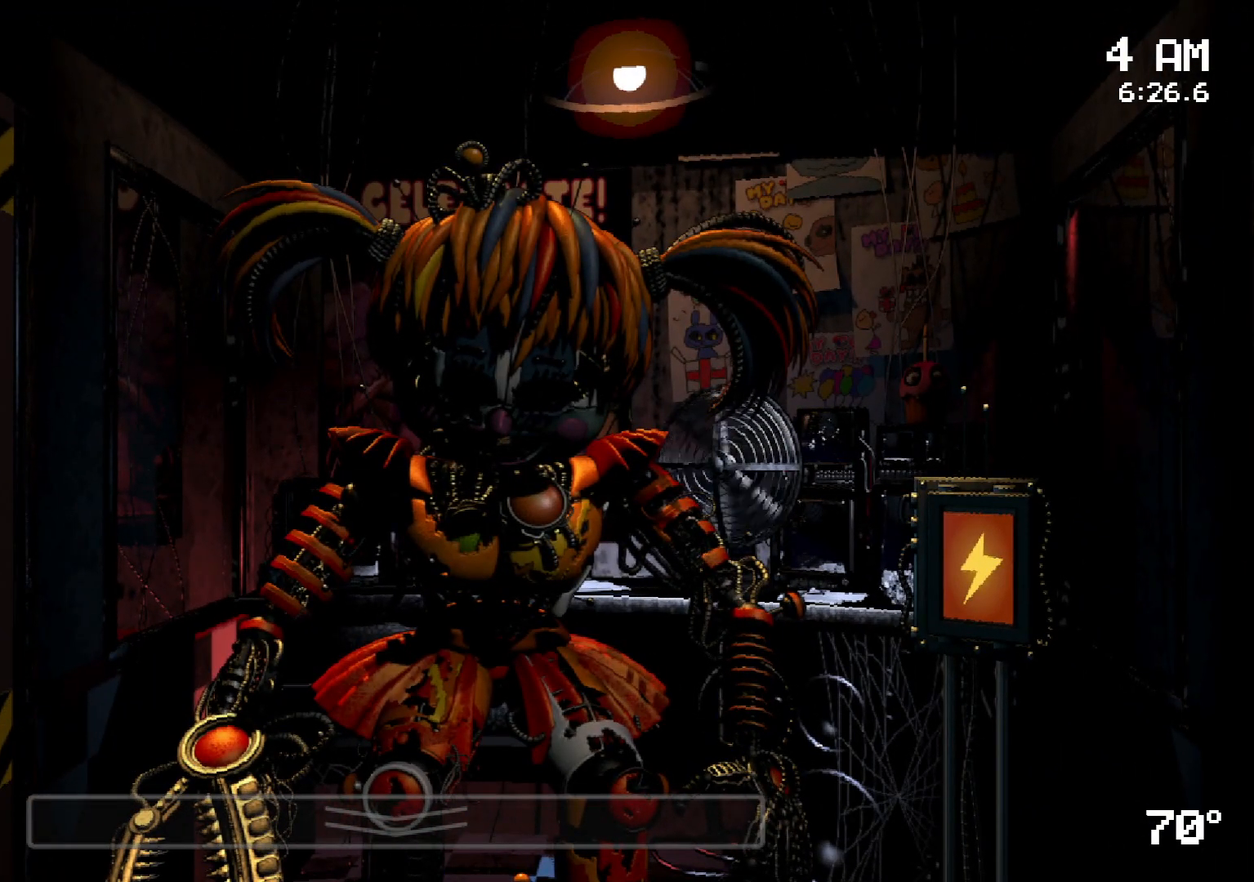
{"keys": [], "mouse": [], "events": [[167, "mouse_left", "down"], [217, "mouse_left", "up"], [267, "mouse_left", "down"], [367, "mouse_left", "up"], [417, "mouse_left", "down"], [500, "mouse_left", "up"]]}
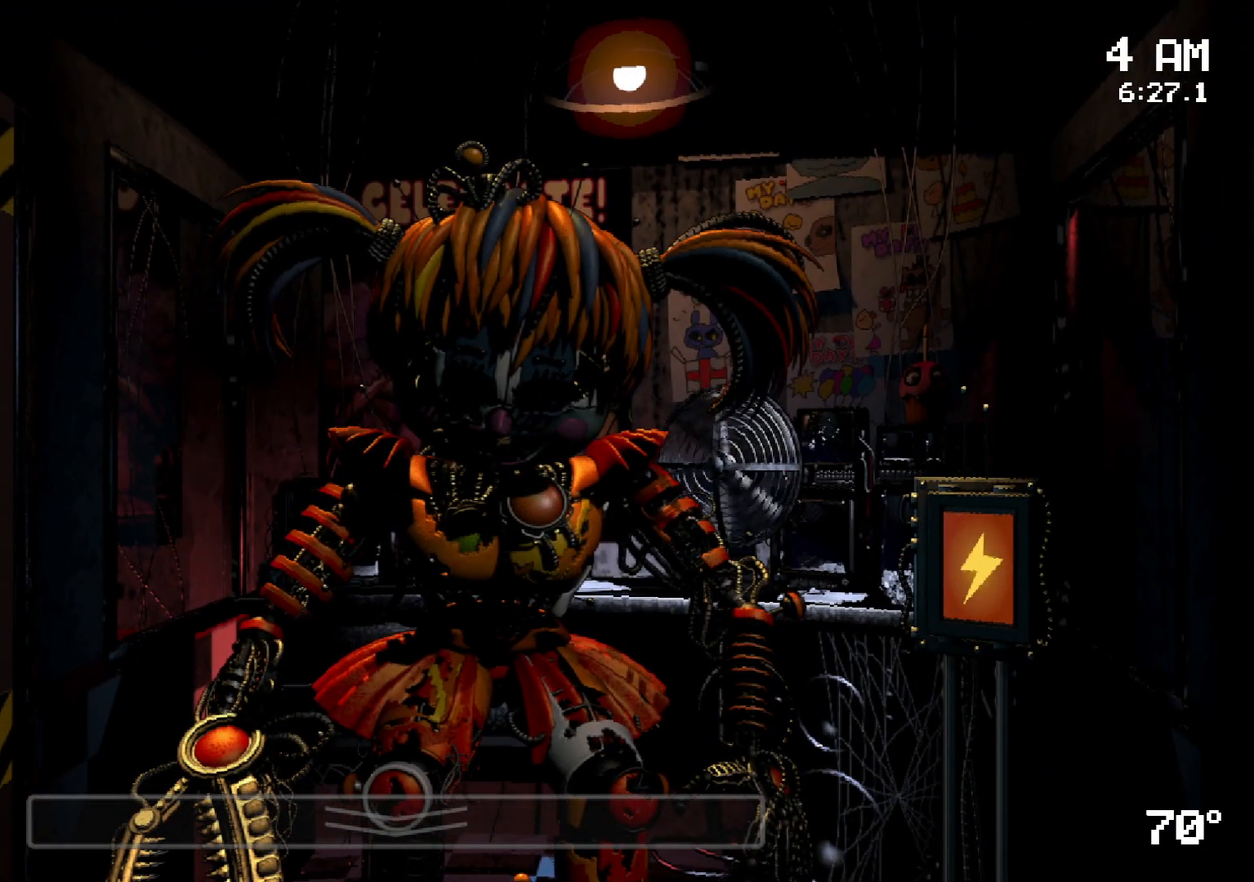
{"keys": [], "mouse": [], "events": [[333, "mouse_left", "down"], [417, "mouse_left", "up"]]}
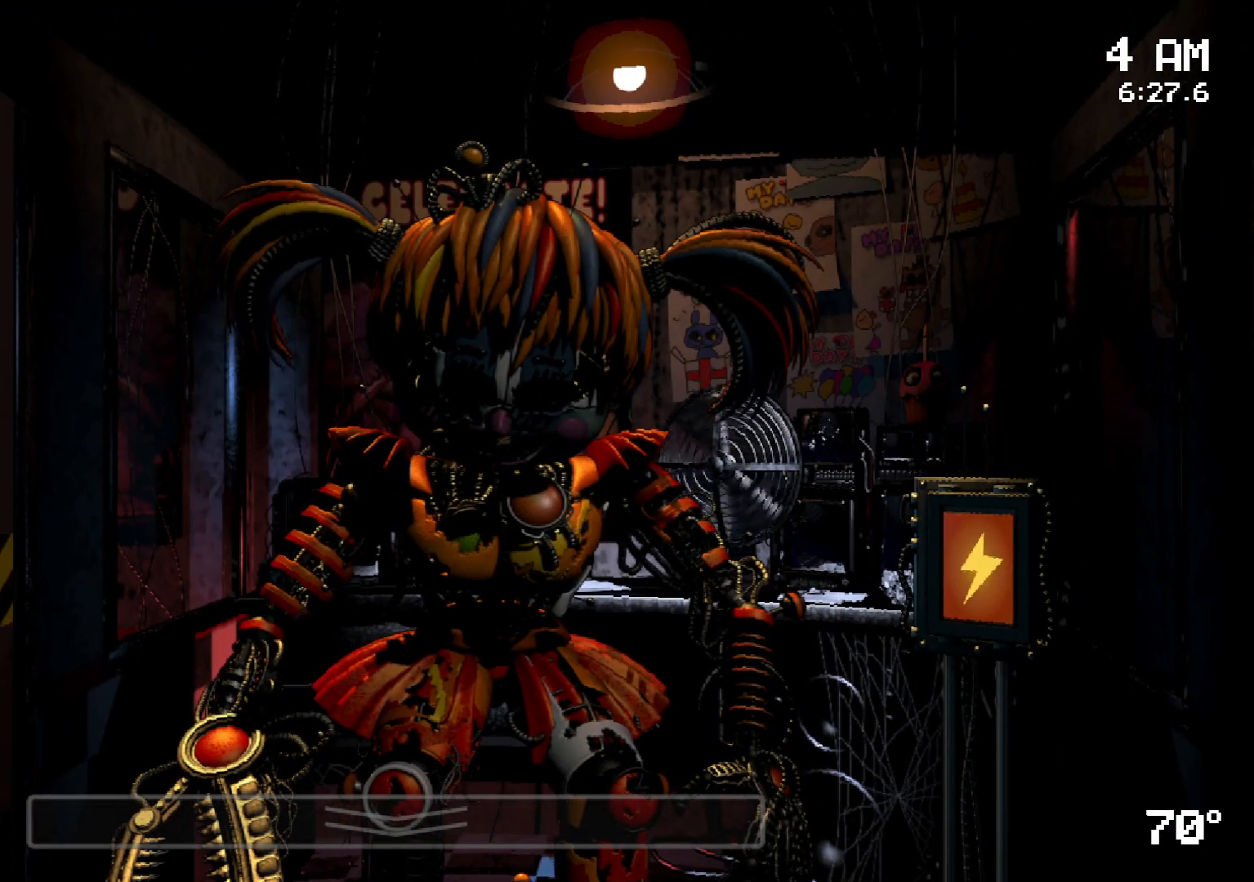
{"keys": [], "mouse": [], "events": [[67, "mouse_left", "down"], [117, "mouse_left", "up"], [450, "mouse_left", "down"], [483, "mouse_left", "up"]]}
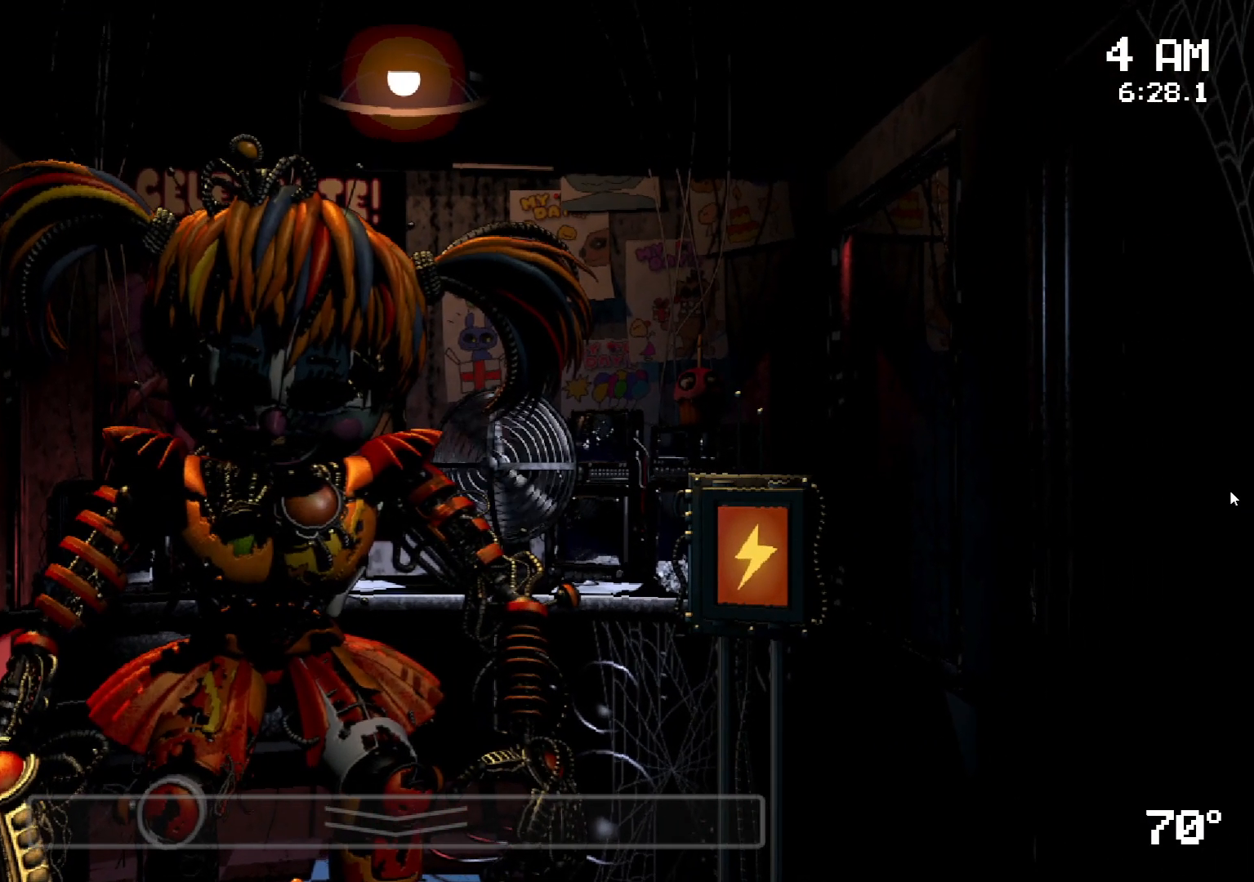
{"keys": [], "mouse": [], "events": [[83, "mouse_left", "down"], [167, "mouse_left", "up"], [217, "mouse_left", "down"], [317, "mouse_left", "up"], [417, "mouse_left", "down"], [467, "mouse_left", "up"]]}
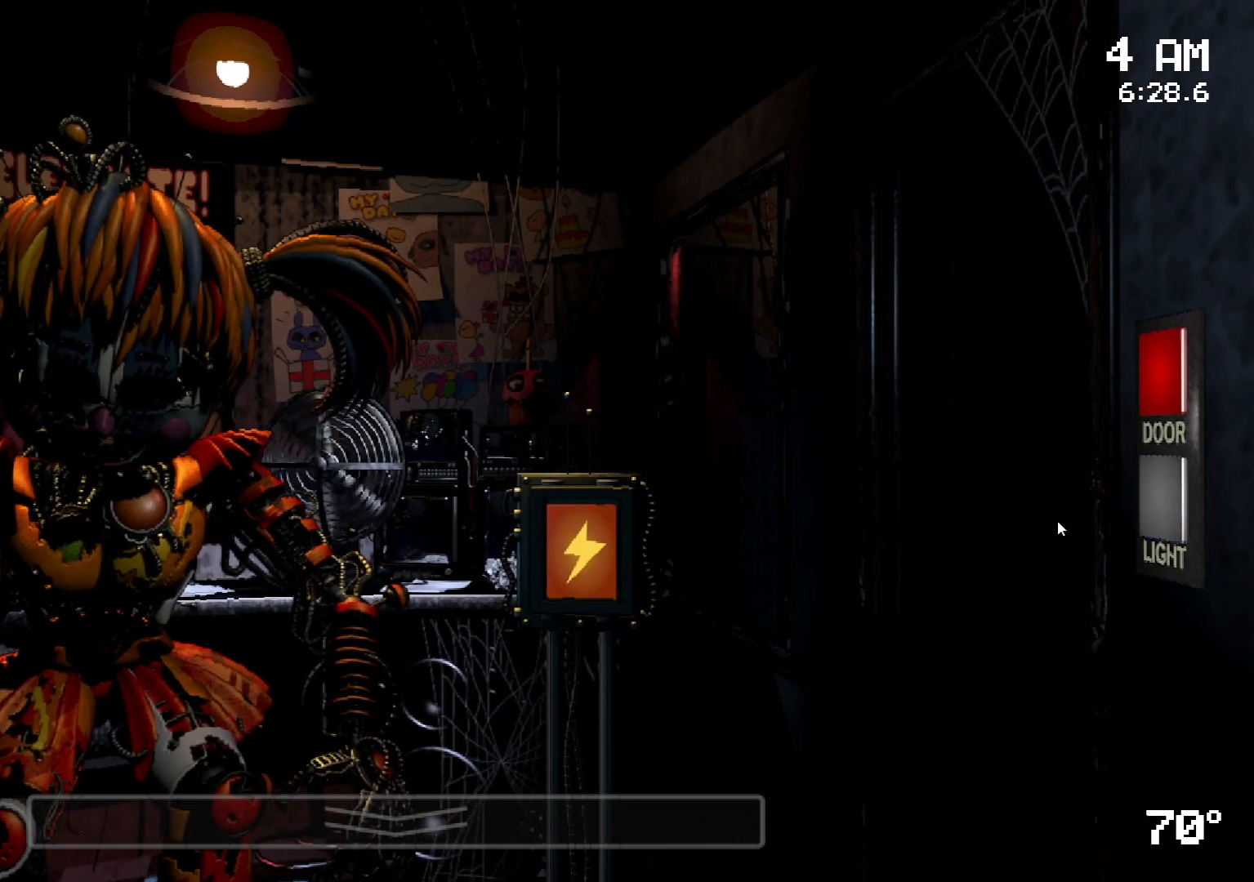
{"keys": [], "mouse": []}
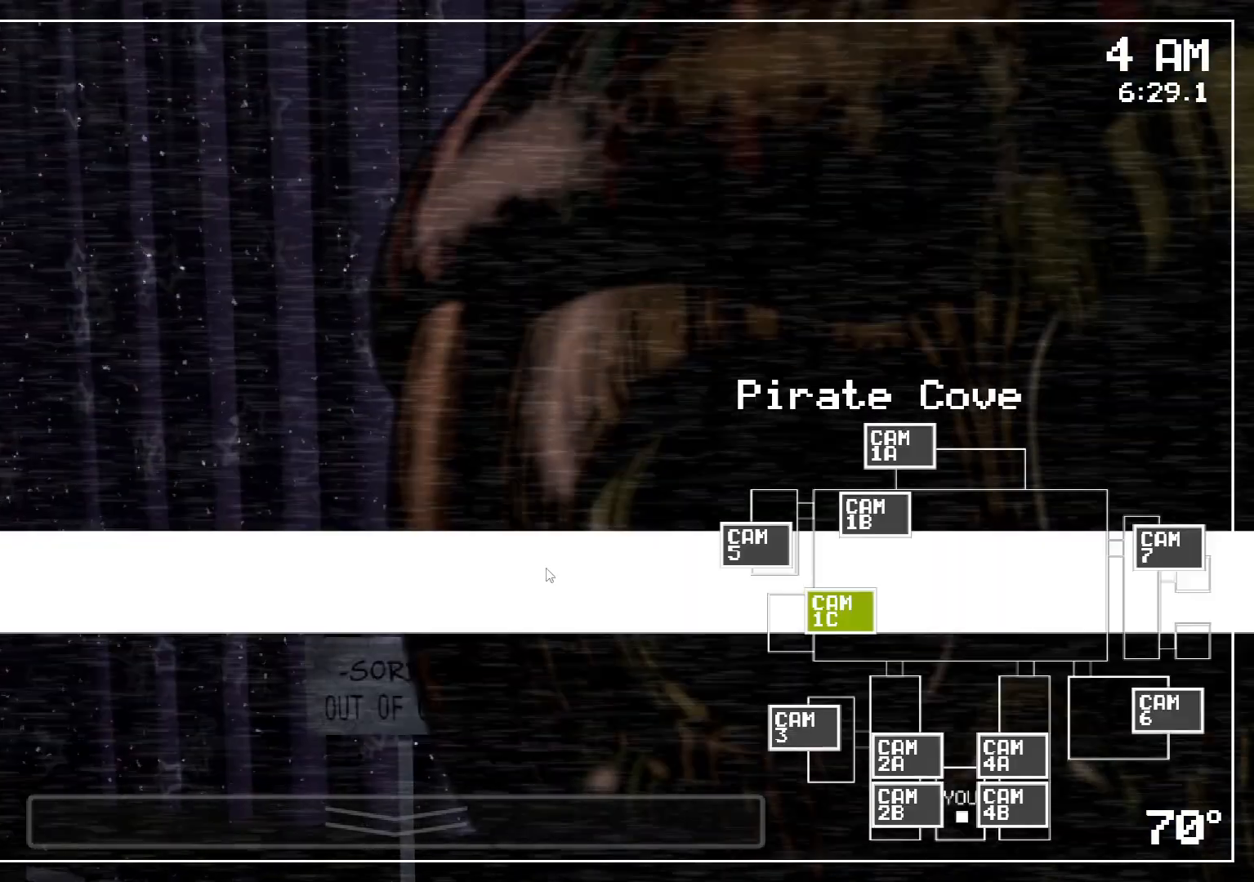
{"keys": [], "mouse": [], "events": [[133, "s", "down"], [317, "s", "up"]]}
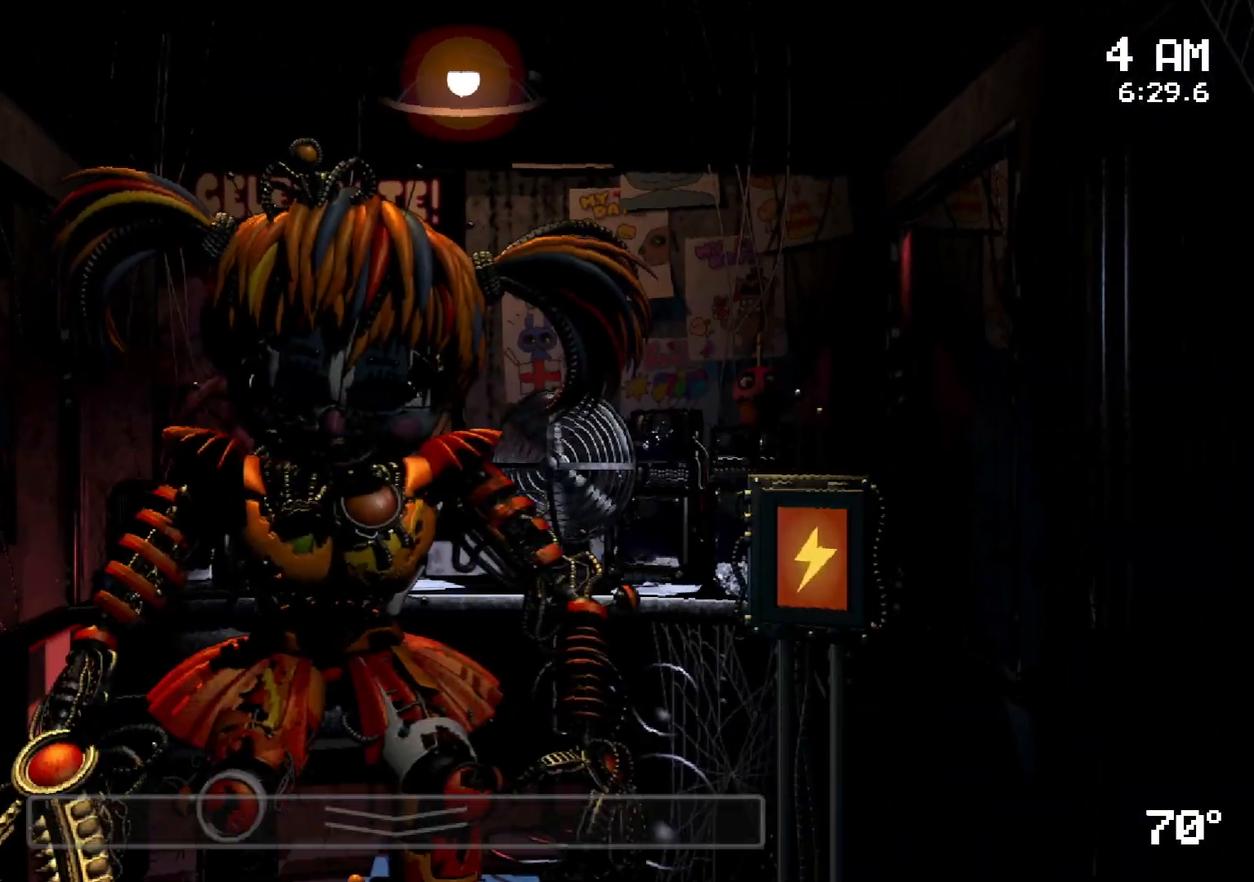
{"keys": [], "mouse": ["left"], "events": [[233, "mouse_left", "down"], [333, "mouse_left", "up"], [433, "mouse_left", "down"]]}